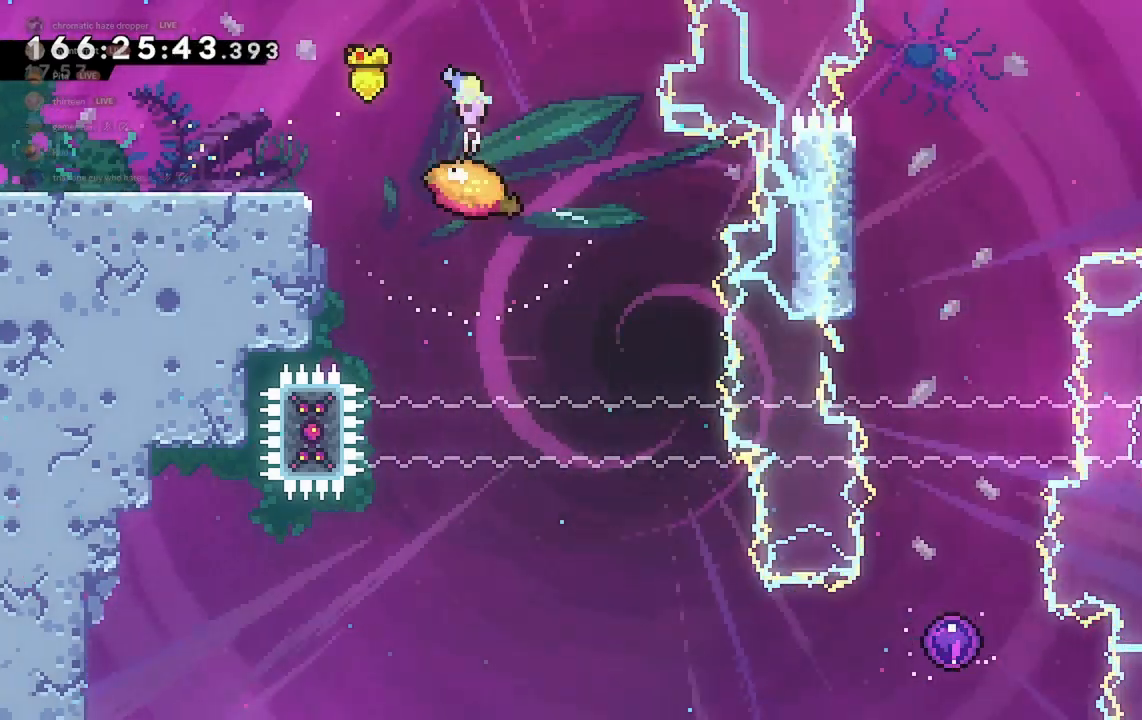
Gameplay with keyboard; each line is a JSON object with the keys held at the frame after it. "events" lists presses ("down") and releases ("up") of "a", "d", "dash", "demo", "grab", "jump", "jump2", "s" and "w" between this image and that frame as [ms after this image, input, new state], when the widget could be followed in between. No other keys are recorded. Mouse input is not recorded. Key names are as the overlay labels them; some are game actions (e.g. jump) rather than physical keys.
{"keys": ["a", "jump2"], "events": []}
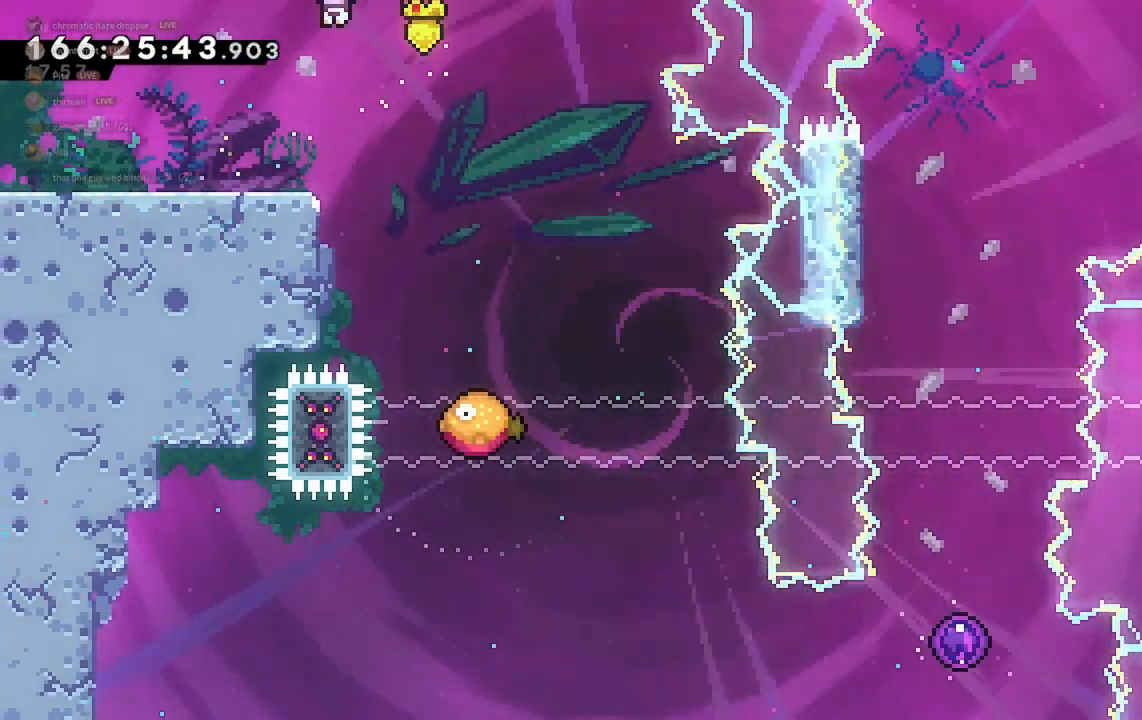
{"keys": ["dash", "s"], "events": [[100, "jump2", "up"], [133, "s", "down"], [167, "a", "up"], [433, "dash", "down"]]}
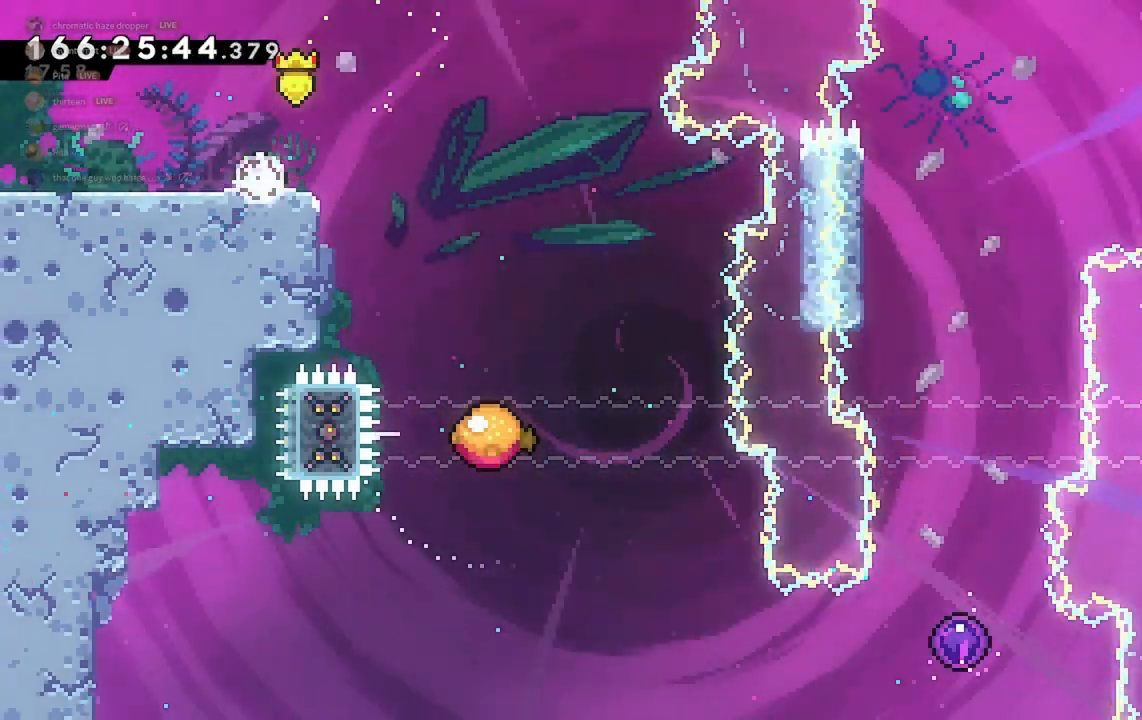
{"keys": ["d"], "events": [[33, "dash", "up"], [200, "s", "up"], [233, "d", "down"], [333, "jump2", "down"], [500, "jump2", "up"]]}
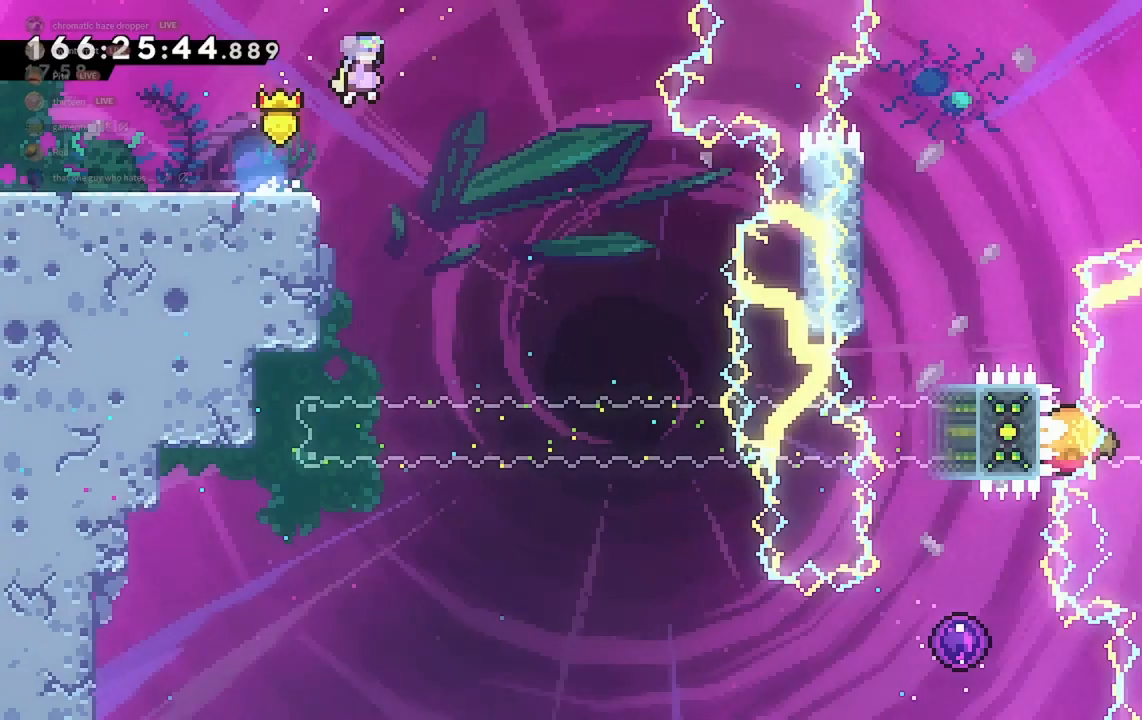
{"keys": ["d"], "events": []}
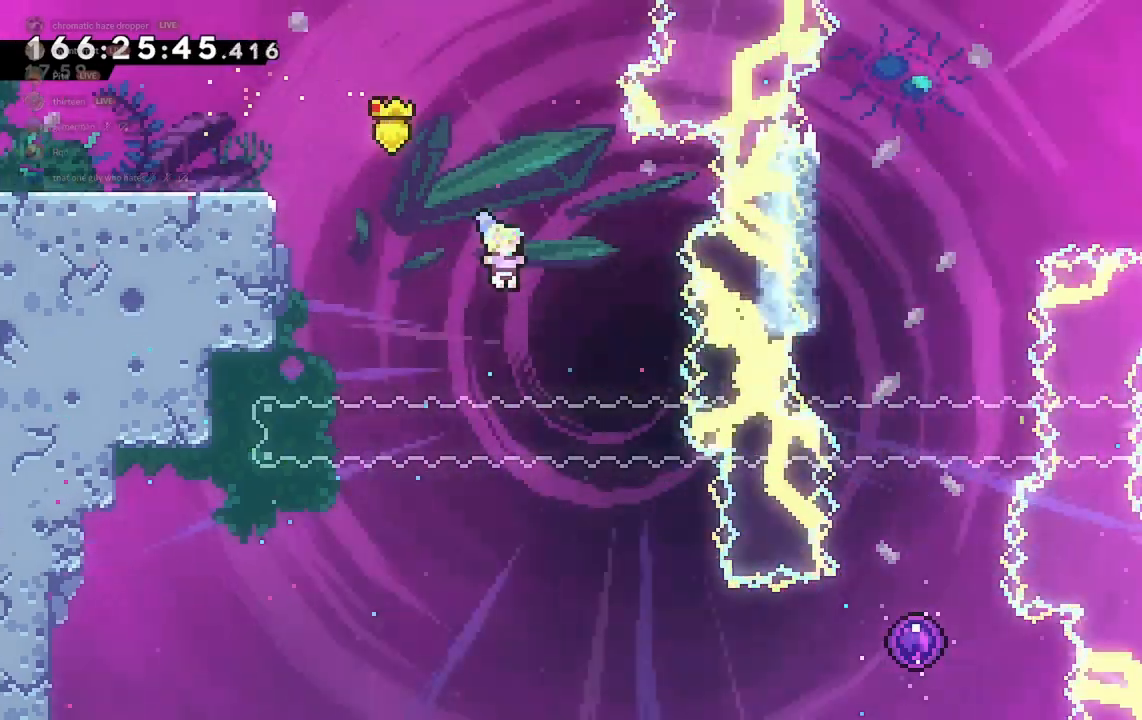
{"keys": ["d"], "events": [[200, "d", "up"], [333, "d", "down"]]}
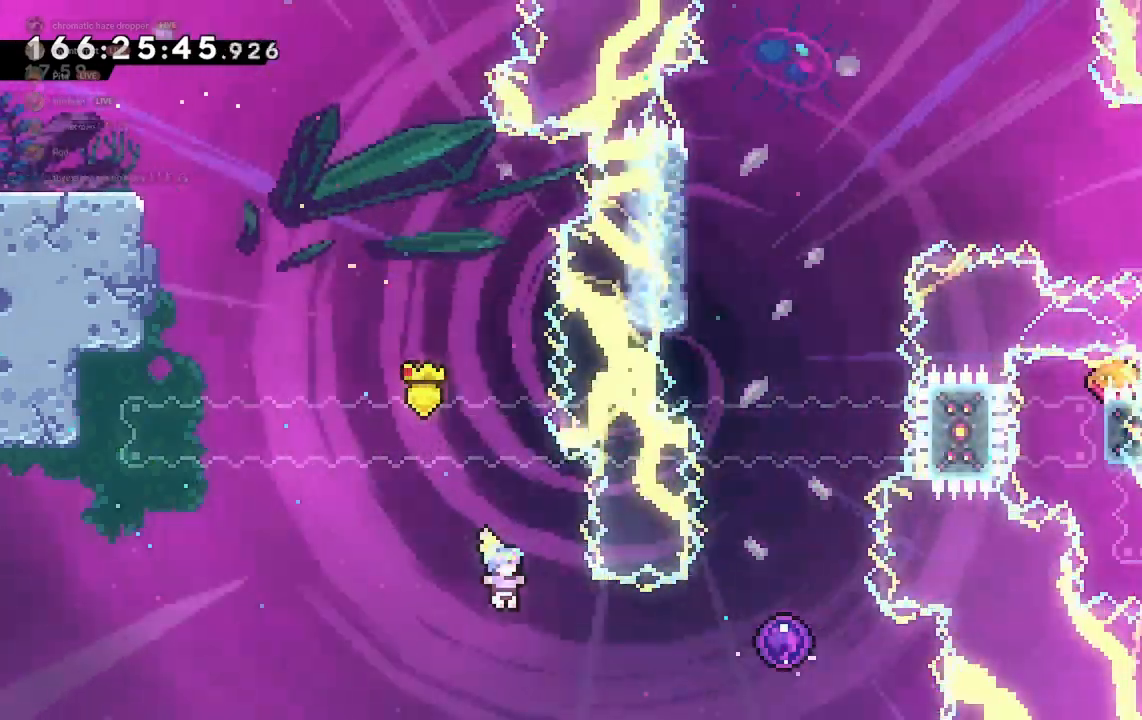
{"keys": ["grab", "w"], "events": [[67, "dash", "down"], [233, "grab", "down"], [333, "dash", "up"], [400, "w", "down"], [433, "d", "up"]]}
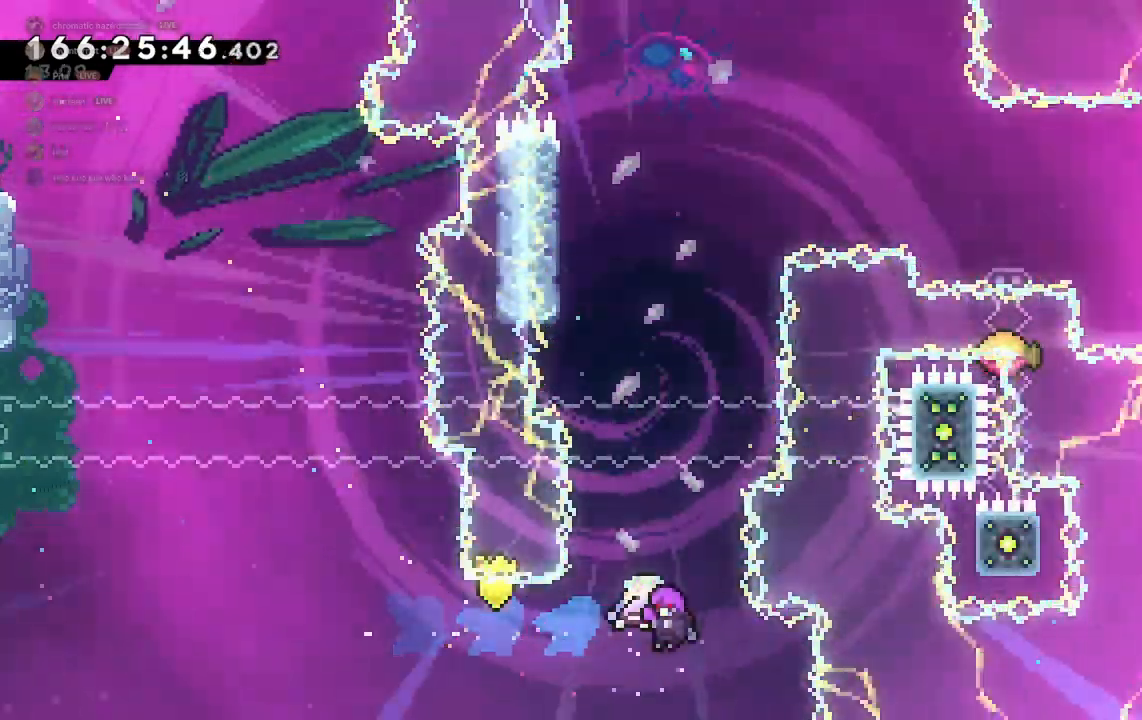
{"keys": ["a", "grab"], "events": [[233, "w", "up"], [333, "a", "down"]]}
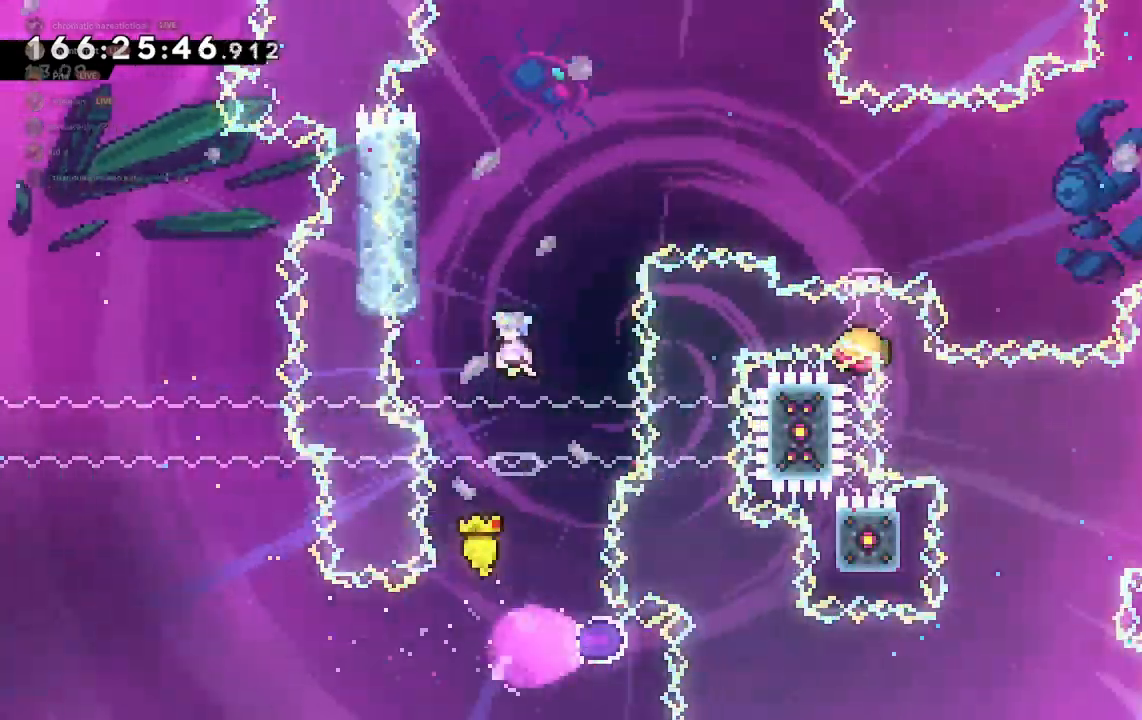
{"keys": ["d", "grab", "w"], "events": [[333, "w", "down"], [400, "d", "down"], [433, "a", "up"]]}
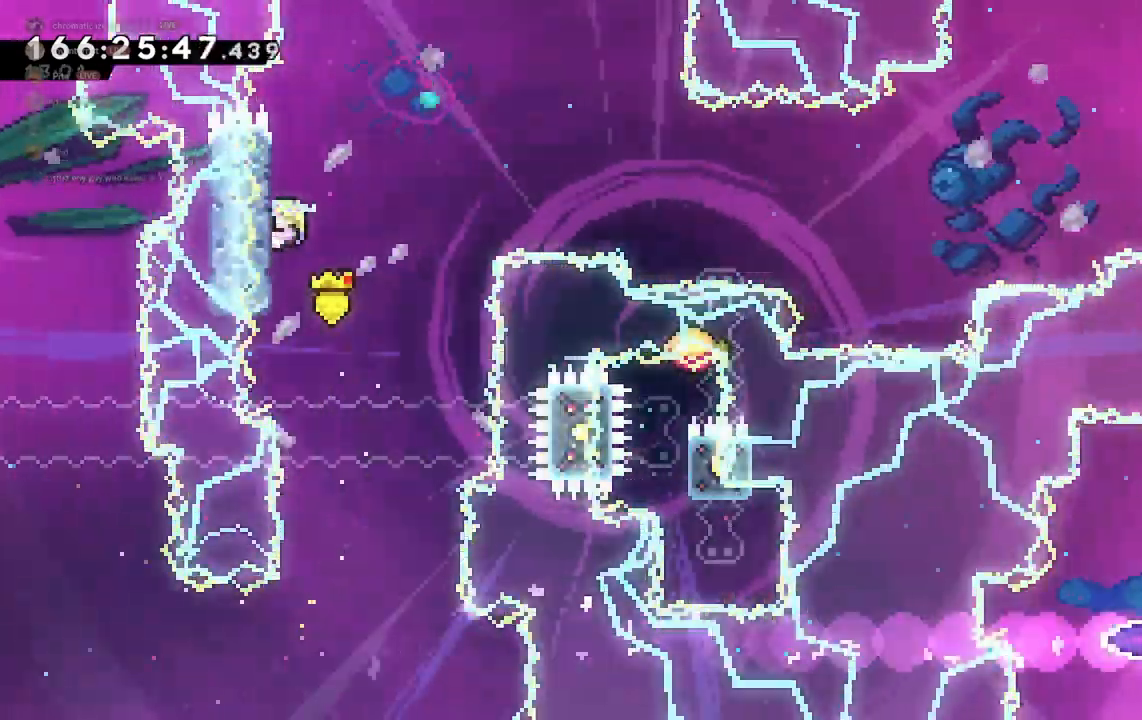
{"keys": ["d", "grab", "w"], "events": []}
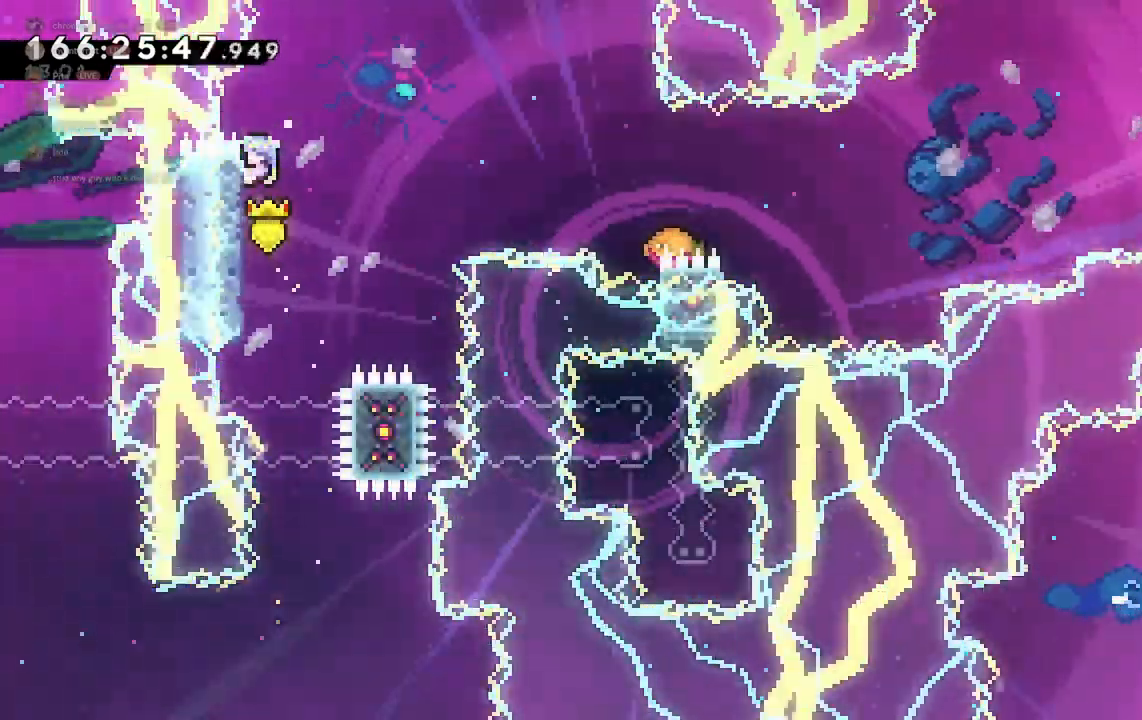
{"keys": ["d", "grab", "jump2"], "events": [[467, "jump2", "down"], [500, "w", "up"]]}
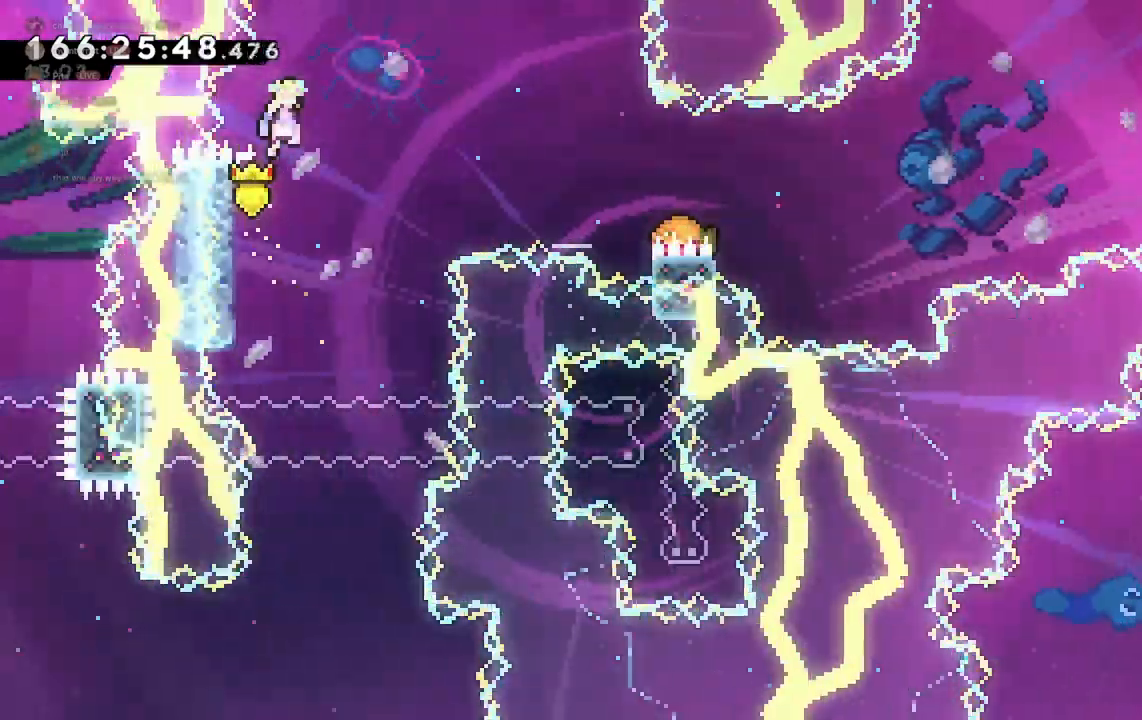
{"keys": ["d"], "events": [[433, "grab", "up"], [467, "jump2", "up"]]}
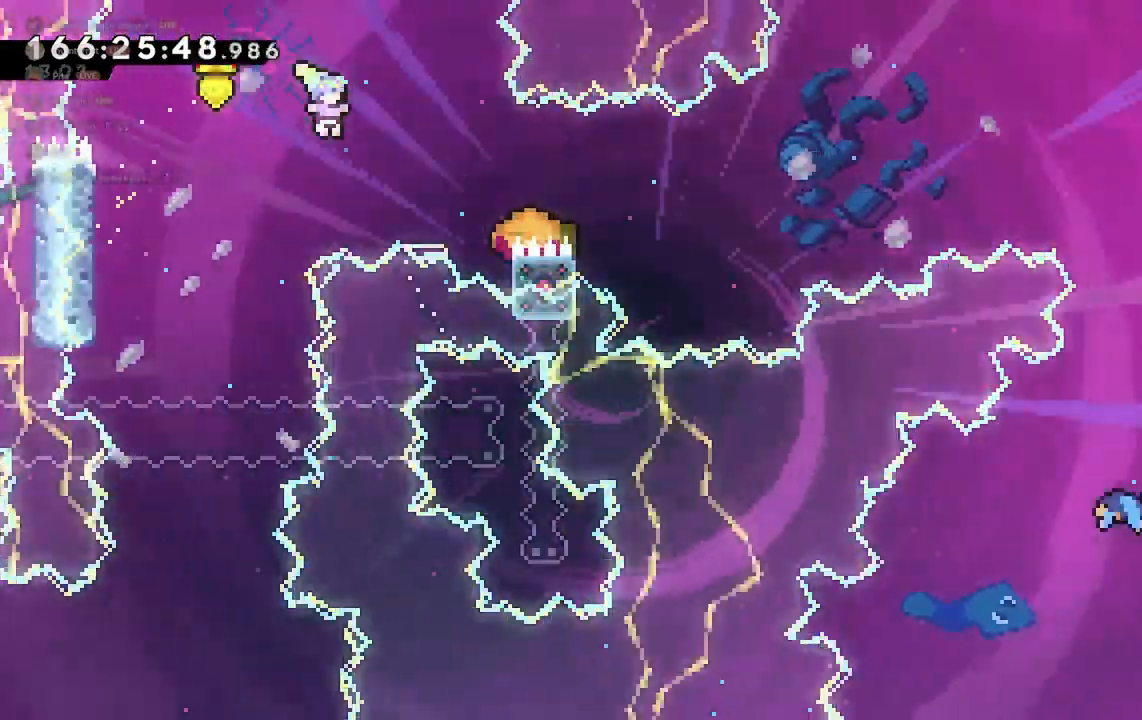
{"keys": [], "events": [[67, "demo", "down"], [367, "demo", "up"], [433, "d", "up"]]}
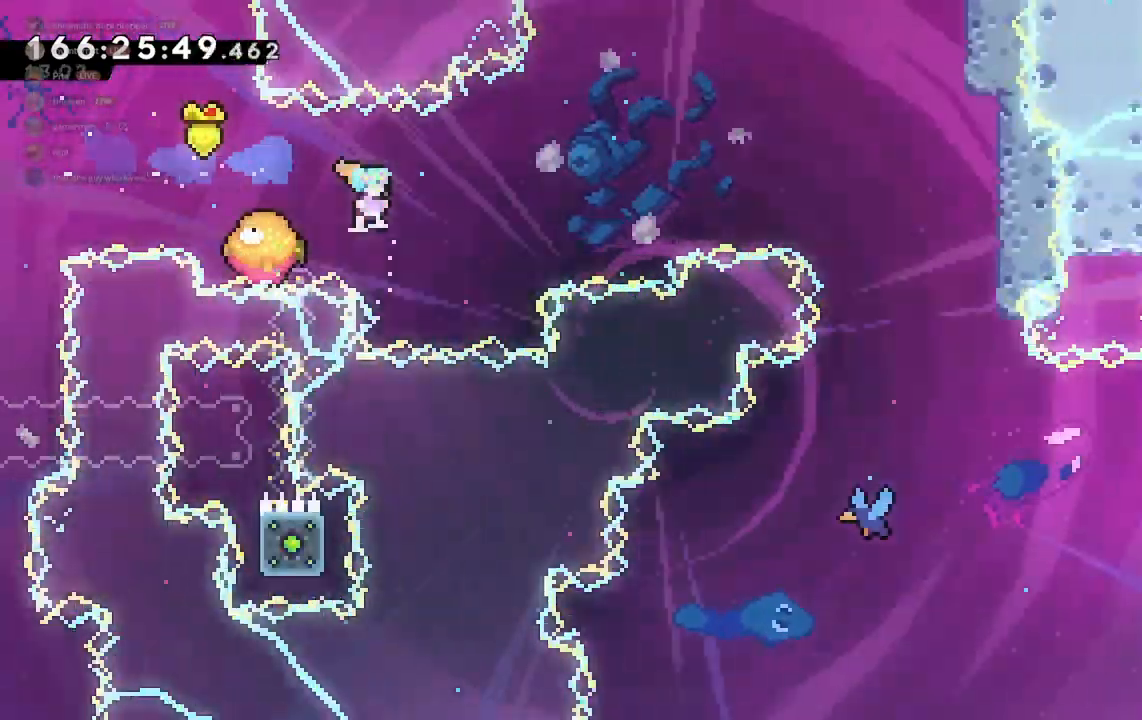
{"keys": ["d", "grab"], "events": [[33, "d", "down"], [67, "grab", "down"]]}
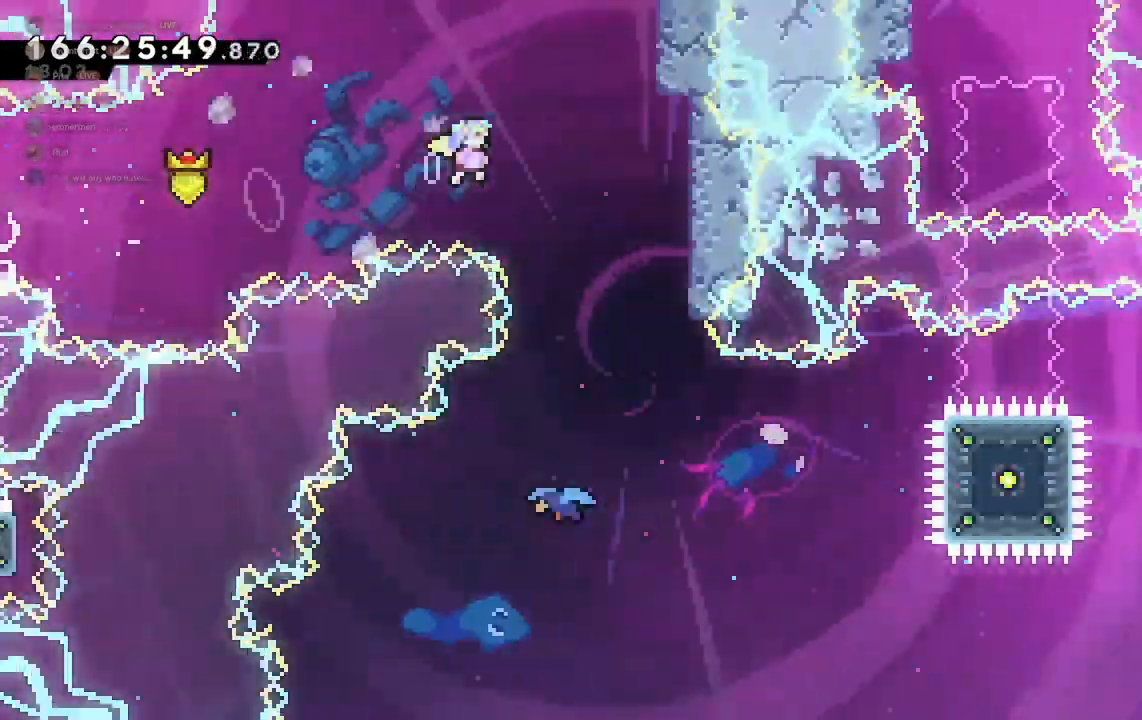
{"keys": [], "events": [[333, "d", "up"], [400, "grab", "up"], [467, "jump2", "down"], [500, "jump2", "up"]]}
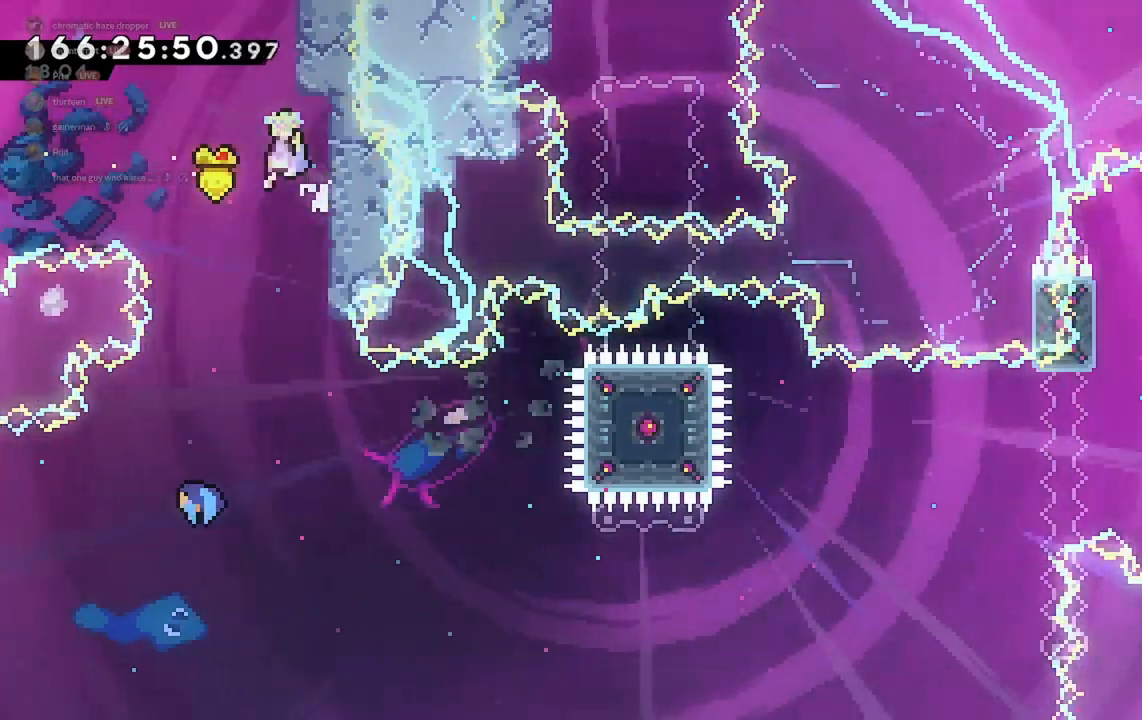
{"keys": [], "events": [[167, "a", "down"], [267, "a", "up"], [433, "a", "down"], [500, "a", "up"]]}
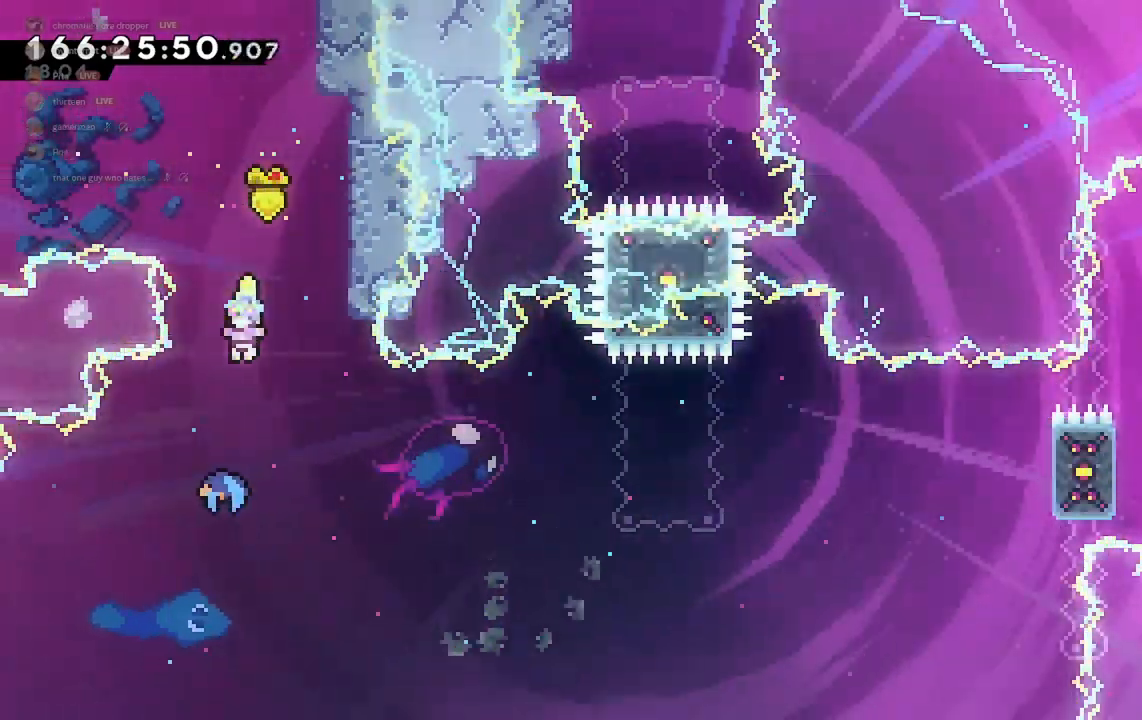
{"keys": ["d", "grab"], "events": [[167, "d", "down"], [200, "grab", "down"]]}
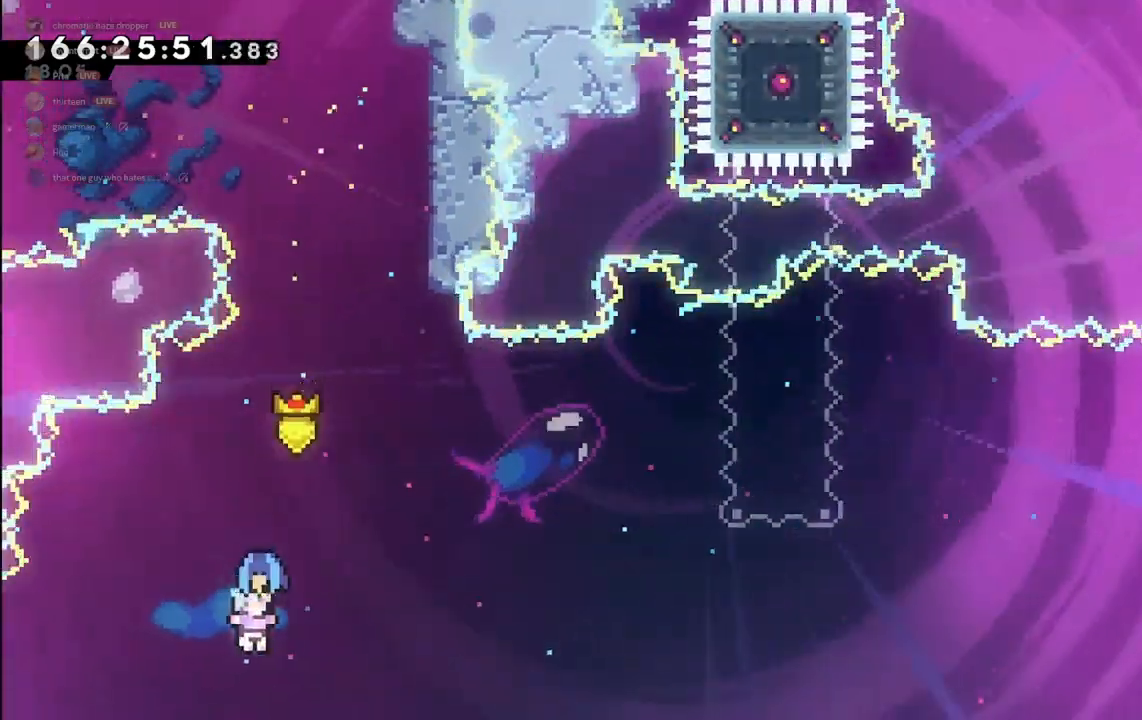
{"keys": ["d", "grab"], "events": []}
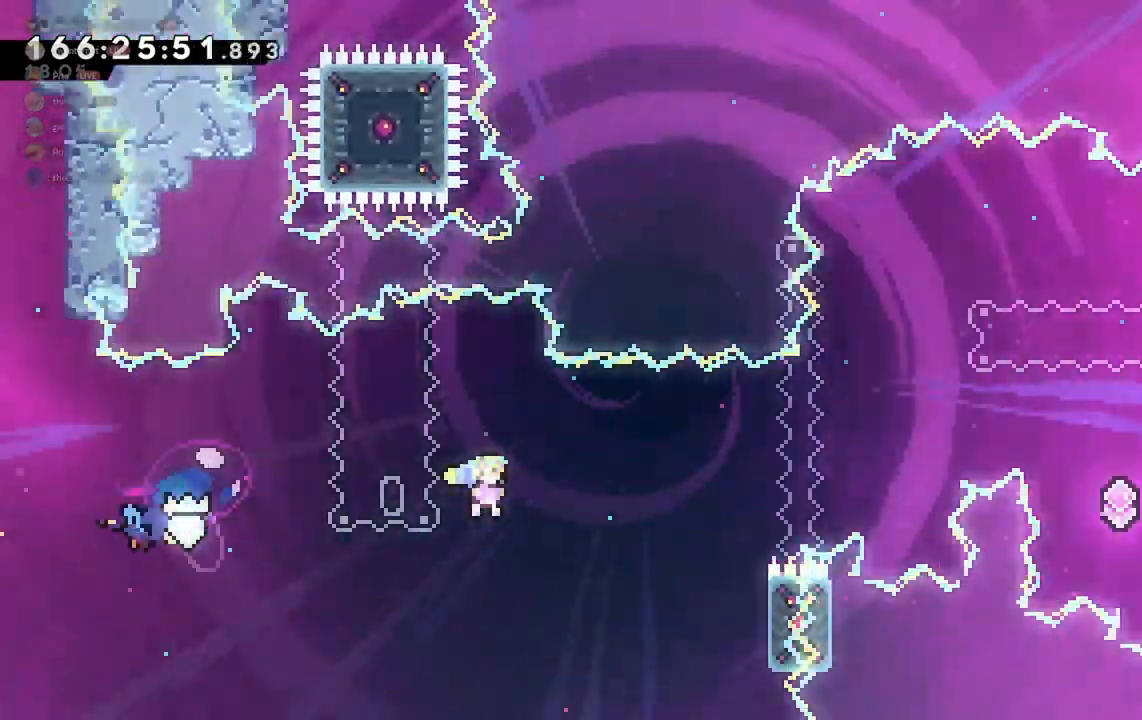
{"keys": ["grab", "w"], "events": [[300, "w", "down"], [467, "d", "up"]]}
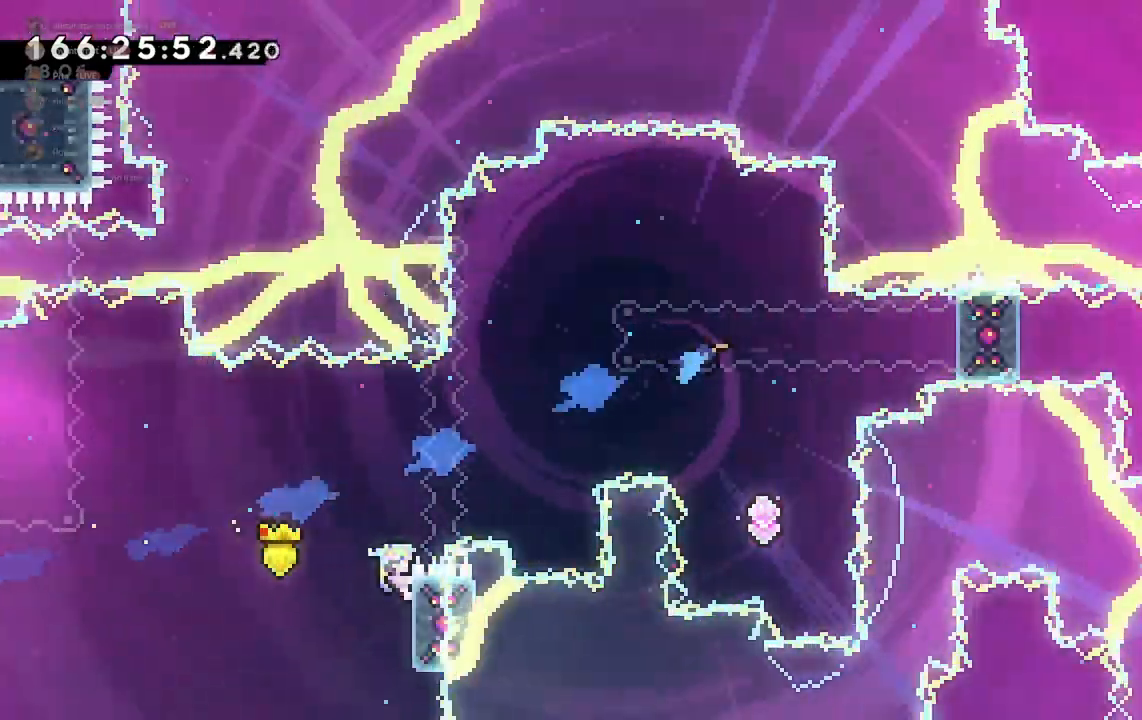
{"keys": ["d", "jump2", "w"], "events": [[133, "d", "down"], [167, "jump2", "down"], [200, "w", "up"], [500, "grab", "up"], [500, "w", "down"]]}
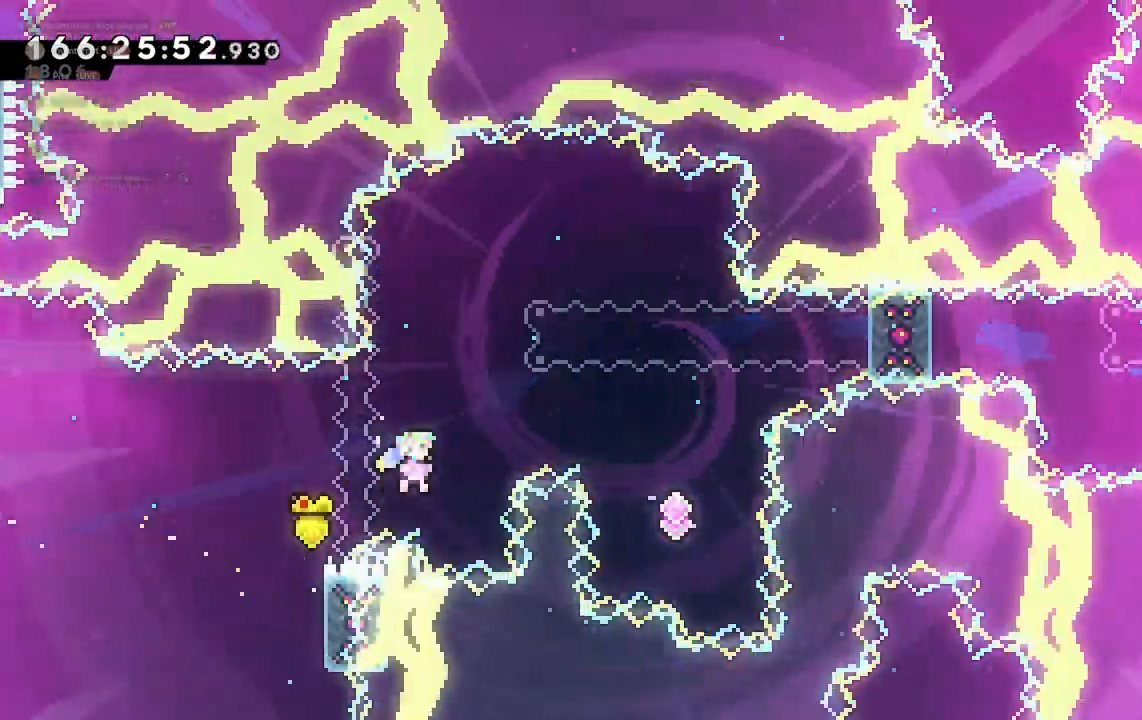
{"keys": ["a", "grab"], "events": [[33, "d", "up"], [33, "jump2", "up"], [100, "dash", "down"], [233, "dash", "up"], [267, "w", "up"], [367, "a", "down"], [467, "grab", "down"]]}
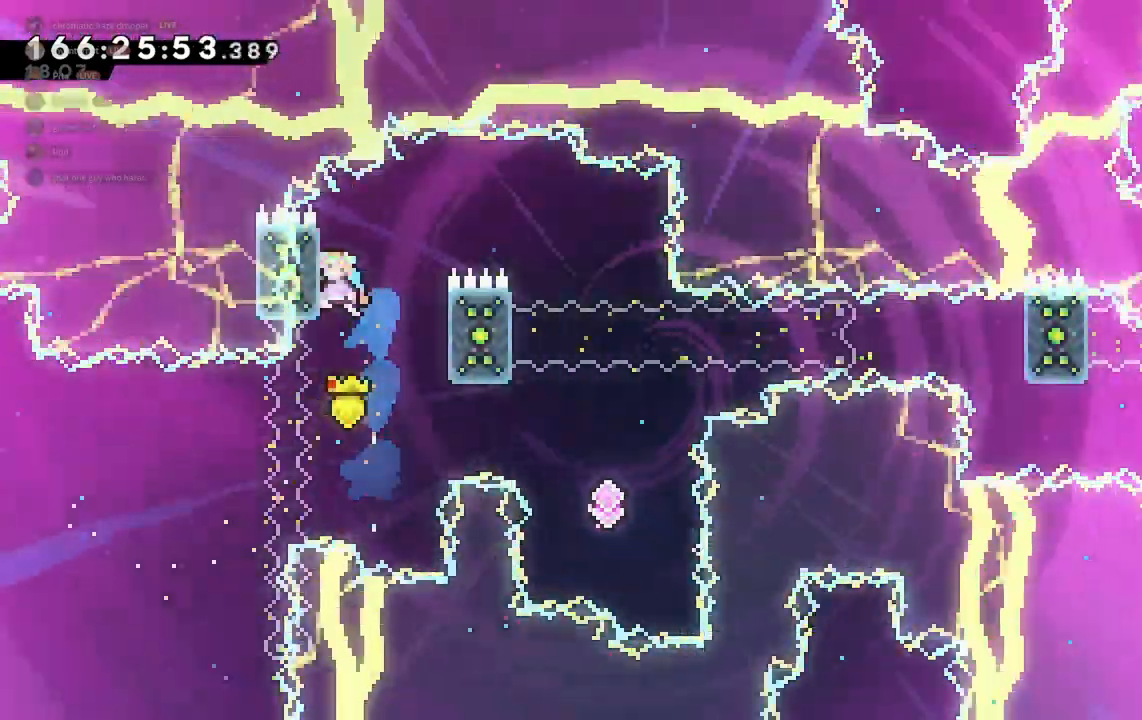
{"keys": ["d", "grab"], "events": [[100, "a", "up"], [167, "s", "down"], [233, "s", "up"], [333, "d", "down"]]}
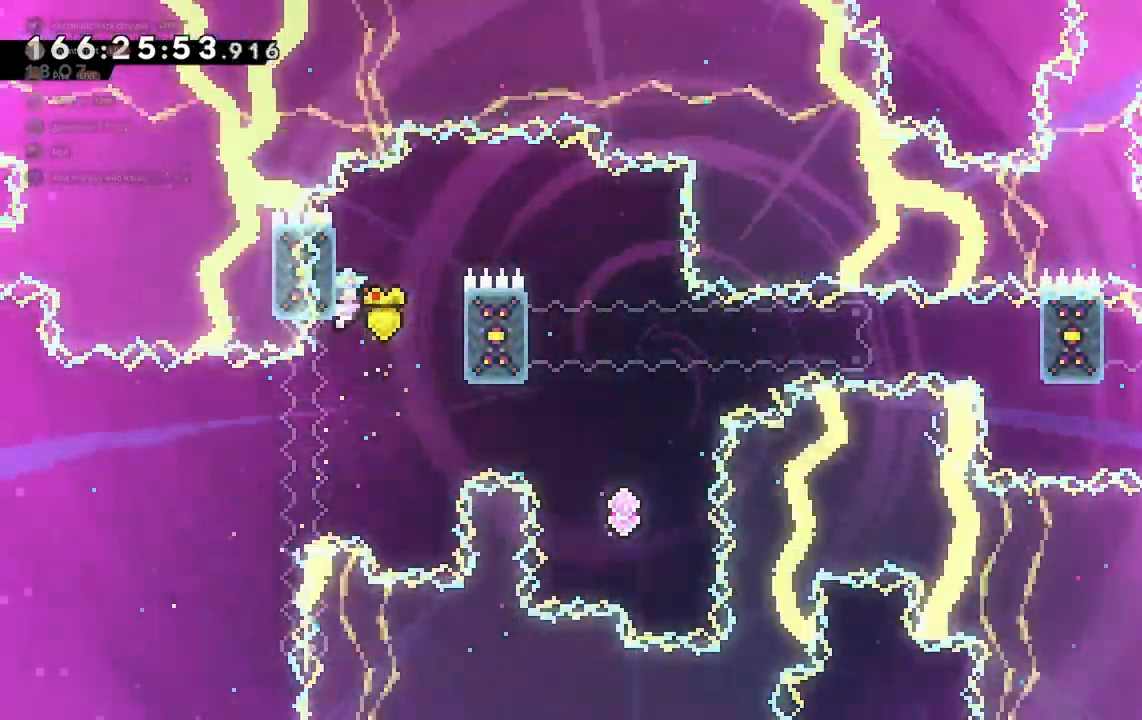
{"keys": ["d", "grab", "jump2"], "events": [[467, "jump2", "down"]]}
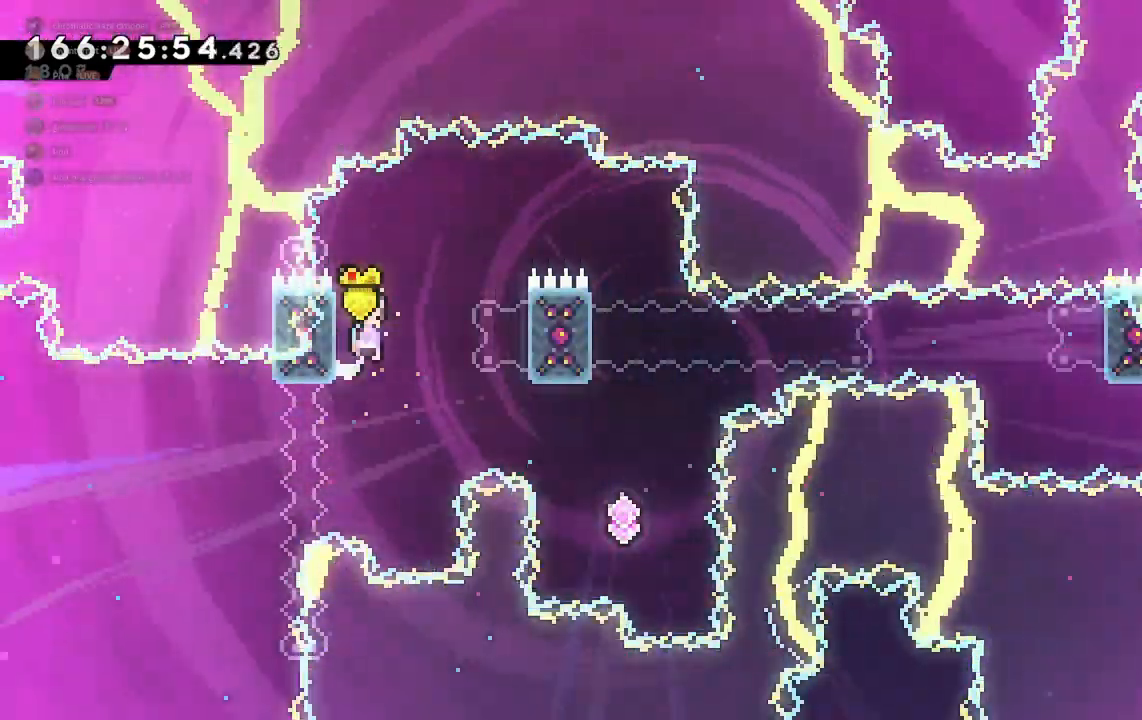
{"keys": [], "events": [[200, "grab", "up"], [200, "jump2", "up"], [467, "d", "up"]]}
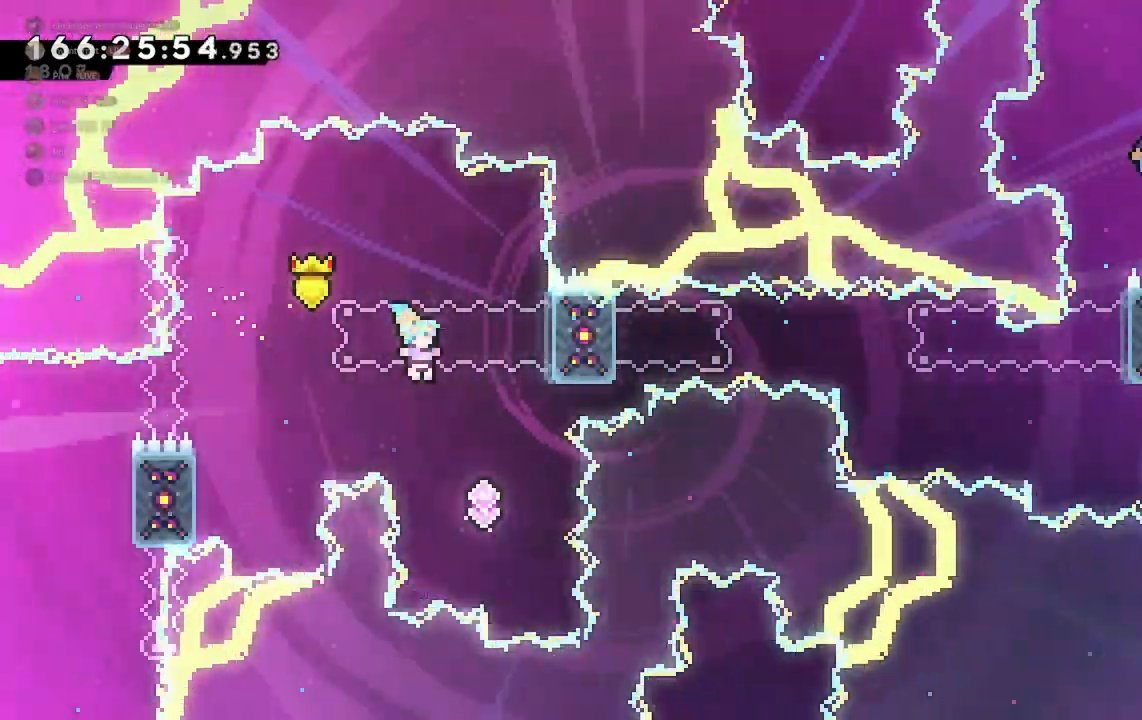
{"keys": ["grab", "w"], "events": [[33, "d", "down"], [167, "d", "up"], [233, "w", "down"], [300, "dash", "down"], [467, "grab", "down"], [500, "dash", "up"]]}
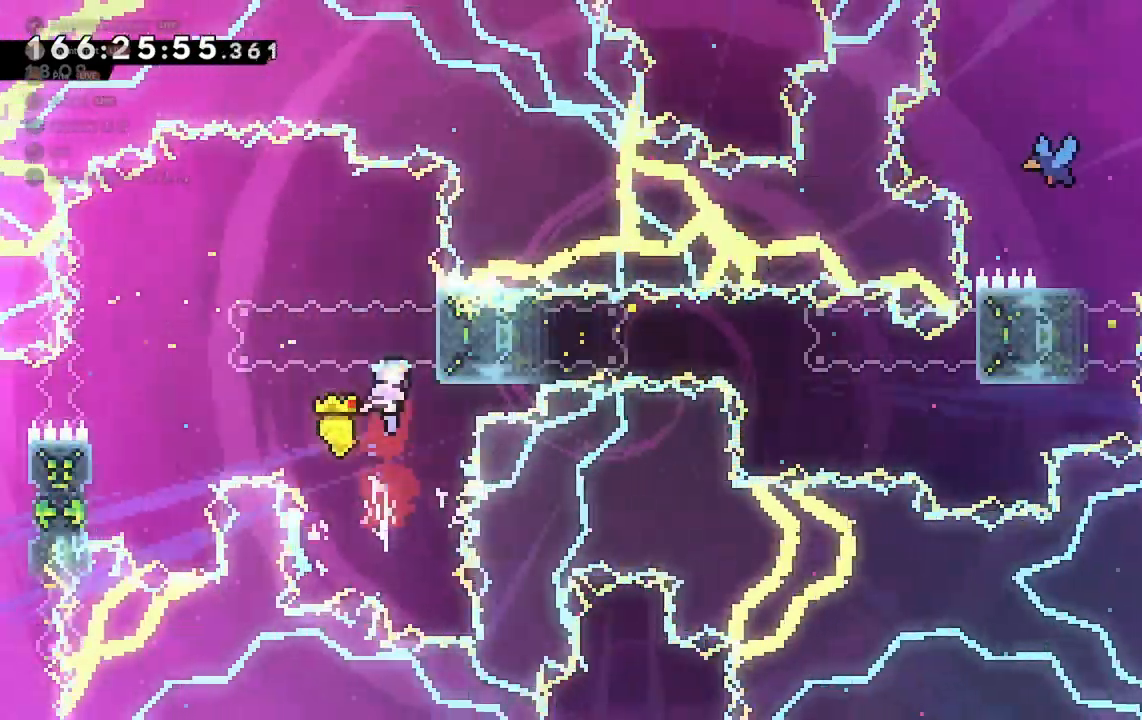
{"keys": ["d", "grab", "jump2"], "events": [[67, "w", "up"], [300, "d", "down"], [433, "jump2", "down"]]}
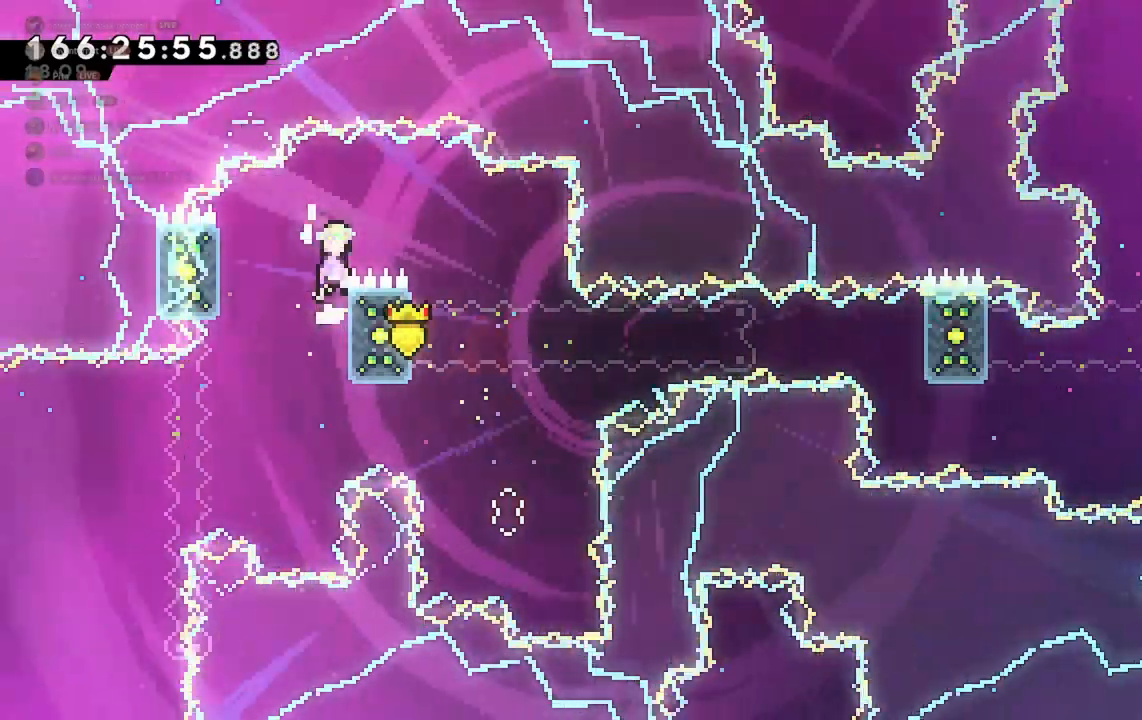
{"keys": ["a", "grab"], "events": [[200, "grab", "up"], [233, "jump2", "up"], [400, "a", "down"], [400, "d", "up"], [500, "grab", "down"]]}
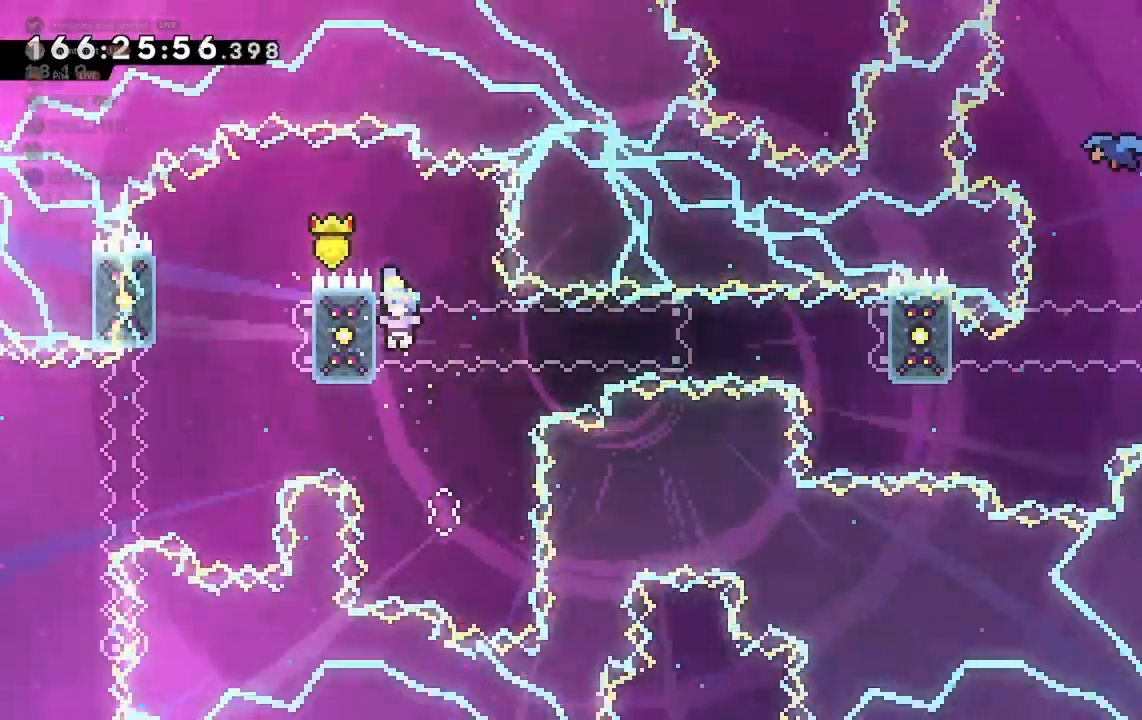
{"keys": ["d", "grab"], "events": [[167, "a", "up"], [367, "d", "down"]]}
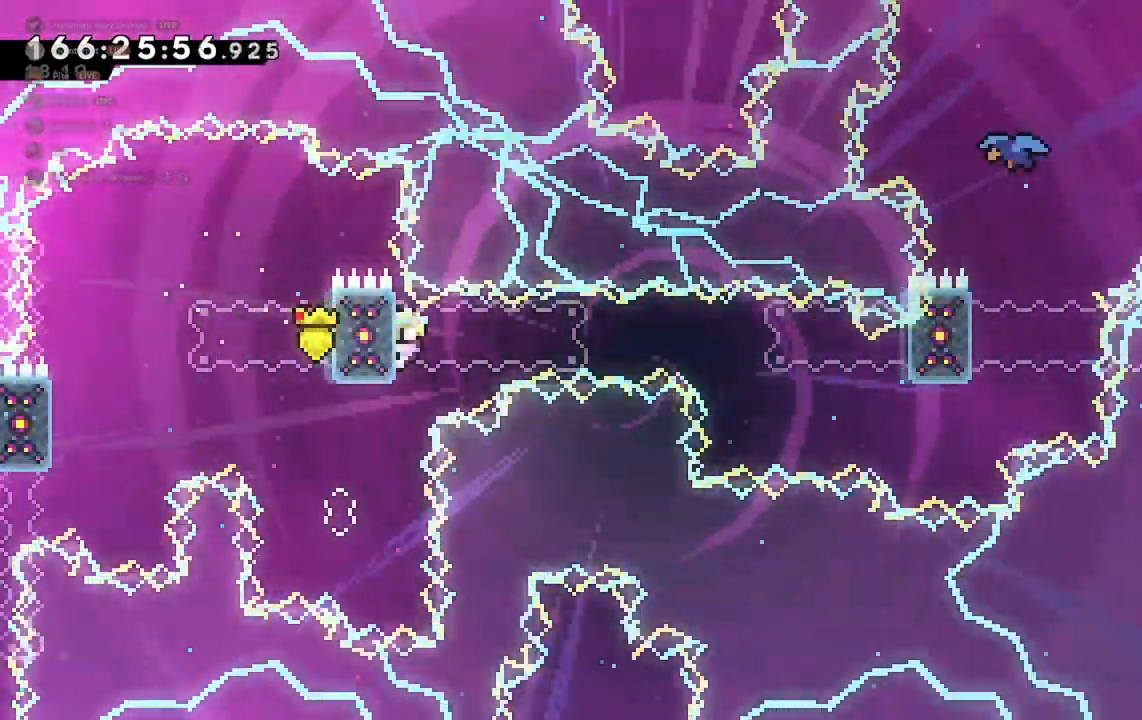
{"keys": ["d", "dash", "grab"], "events": [[467, "dash", "down"]]}
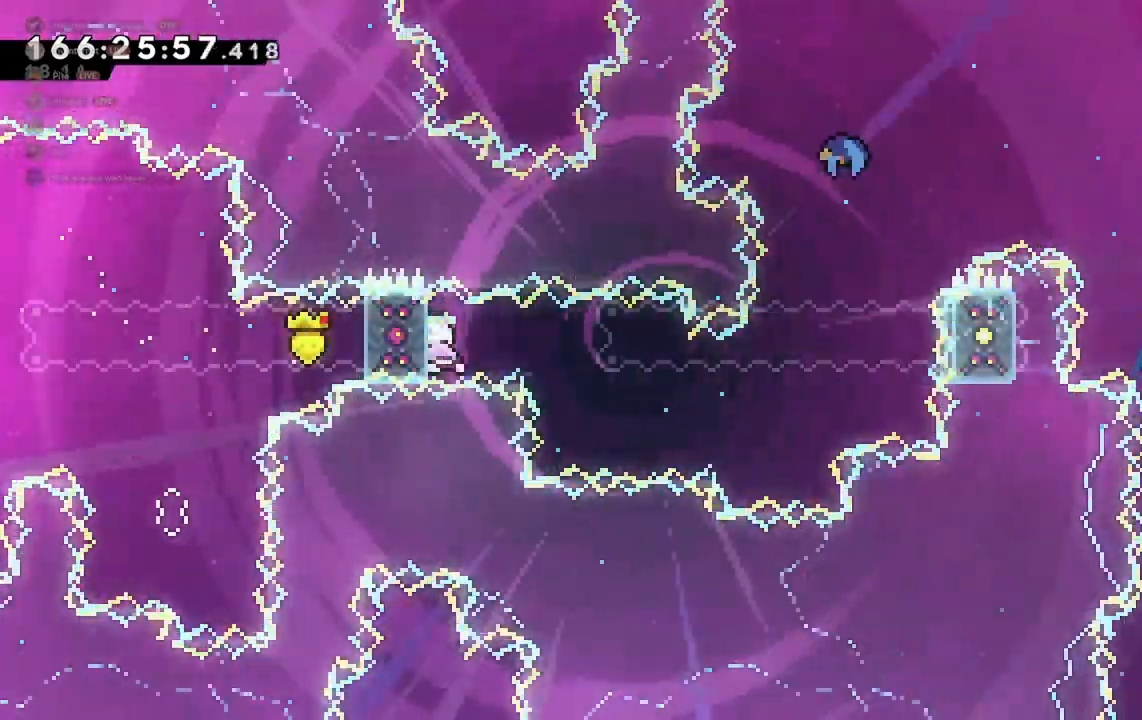
{"keys": ["grab"], "events": [[200, "dash", "up"], [333, "d", "up"]]}
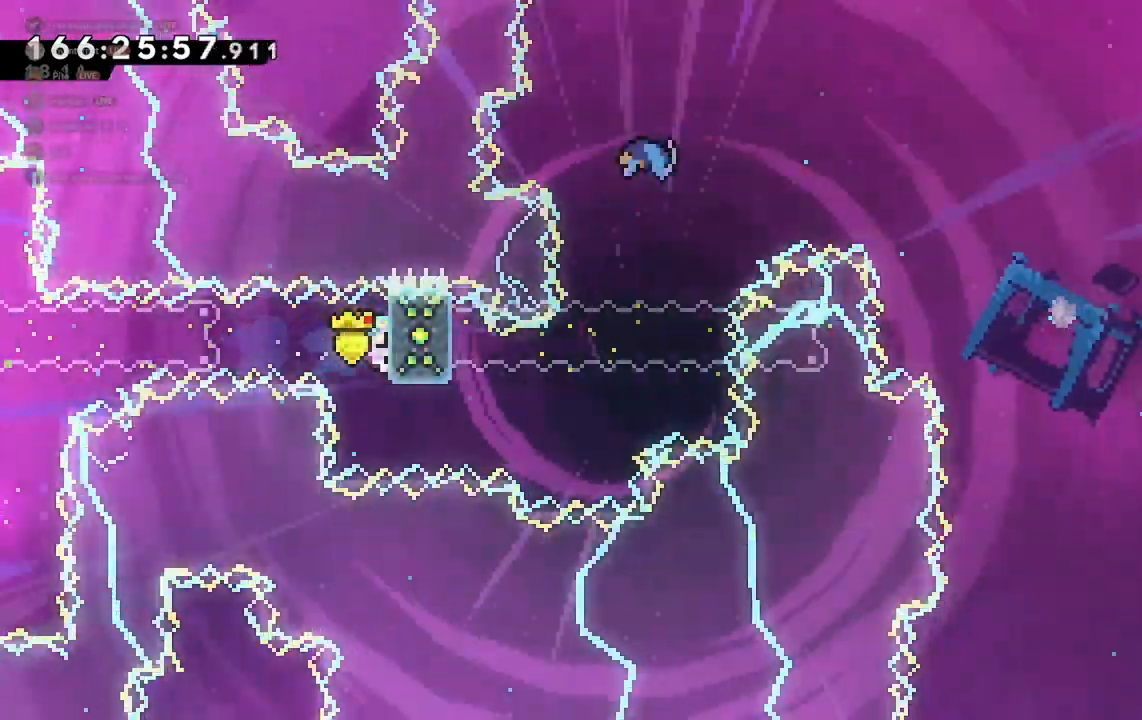
{"keys": ["grab"], "events": []}
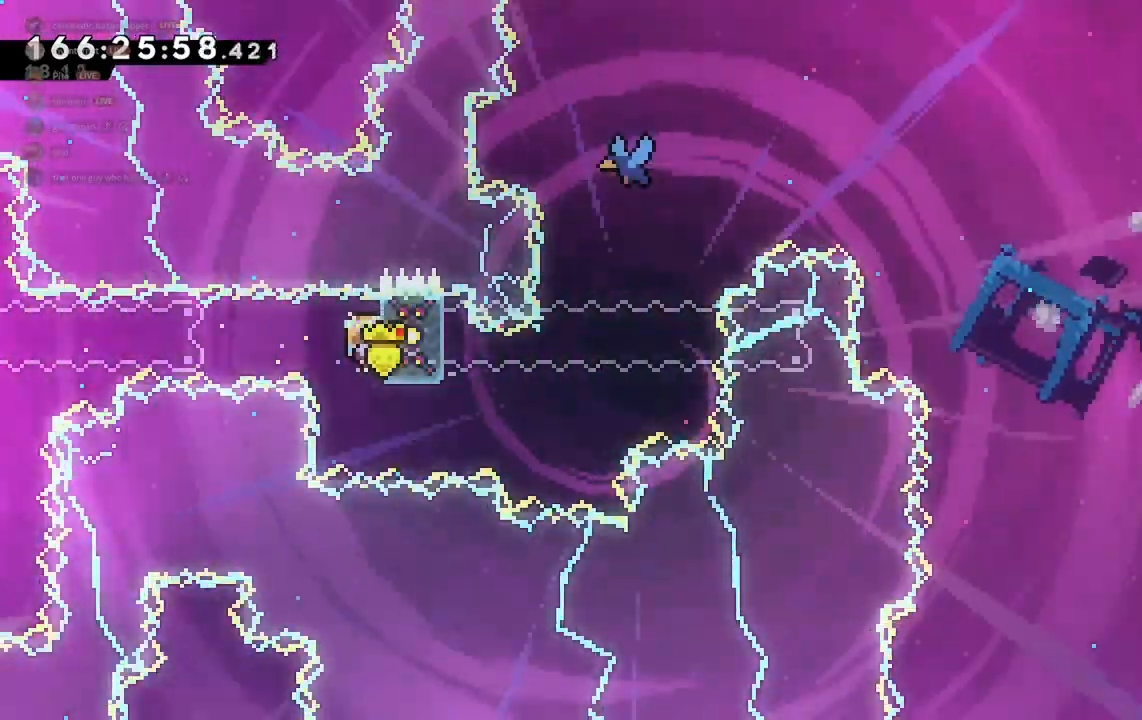
{"keys": ["grab"], "events": []}